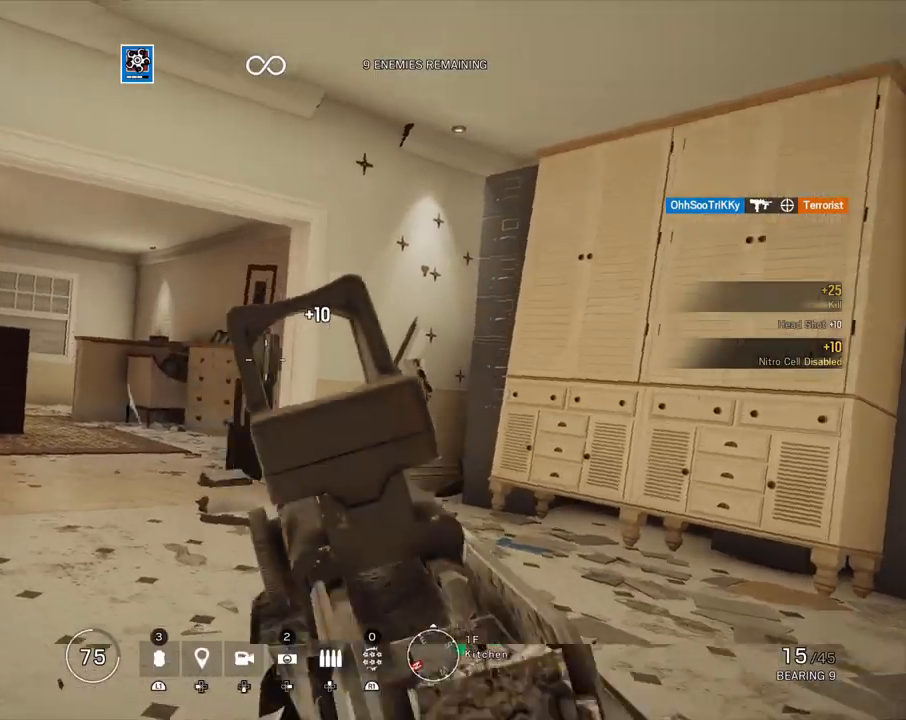
Gameplay with a controller (PlayStation layout); each line is a JSON object with the inputs held at the frame after it. "events" lists button and stick changes between this image and that frame as [ms after this image, input, new state], when the widget could be followed in between.
{"buttons": ["L1", "R1", "R3"], "left_stick": "left", "right_stick": "center", "events": [[17, "left_stick", "down-right"], [83, "L1", "down"], [117, "L3", "down"], [117, "left_stick", "down"], [183, "R3", "down"], [217, "left_stick", "down-right"], [233, "L3", "up"], [300, "R3", "up"], [367, "left_stick", "right"], [433, "R1", "down"], [450, "right_stick", "center"], [467, "R3", "down"], [483, "left_stick", "left"]]}
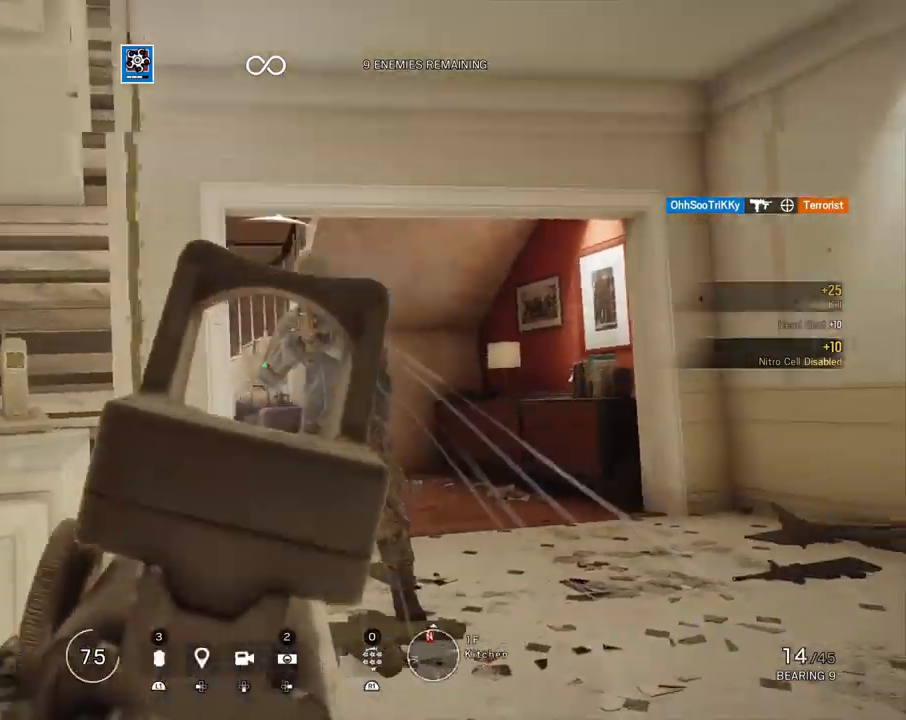
{"buttons": ["L1", "R1", "R3"], "left_stick": "up-left", "right_stick": "down-right", "events": [[183, "right_stick", "down-right"], [250, "left_stick", "center"], [333, "left_stick", "up-left"]]}
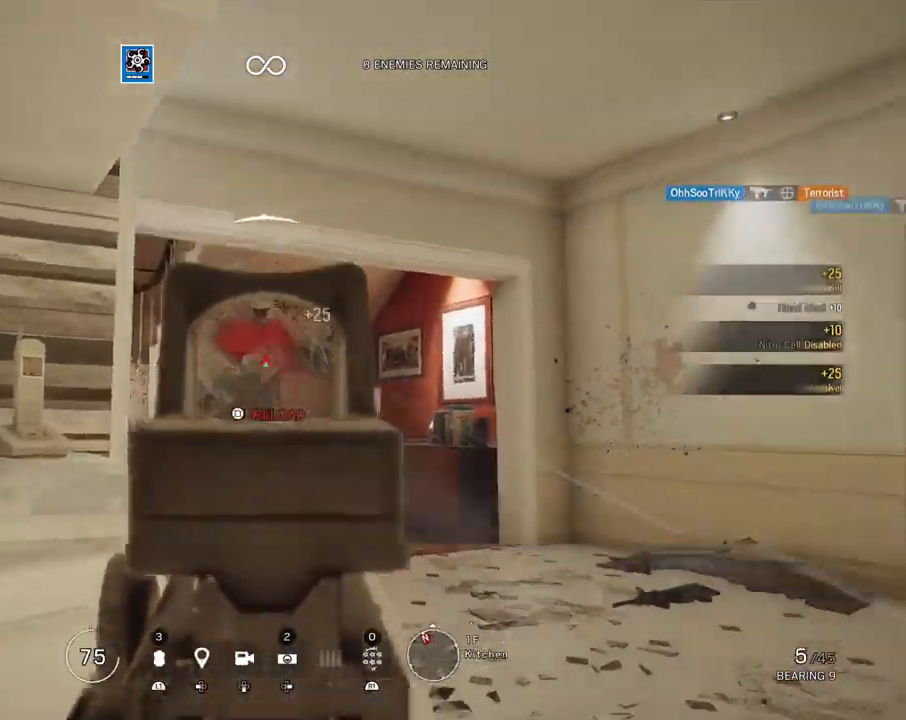
{"buttons": ["R2"], "left_stick": "left", "right_stick": "right", "events": [[17, "left_stick", "left"], [50, "R3", "up"], [83, "right_stick", "down-left"], [167, "right_stick", "center"], [183, "L1", "up"], [183, "left_stick", "down-left"], [200, "R1", "up"], [200, "R2", "down"], [267, "SQUARE", "down"], [317, "SQUARE", "up"], [317, "left_stick", "left"], [350, "R2", "up"], [450, "R2", "down"], [450, "right_stick", "right"]]}
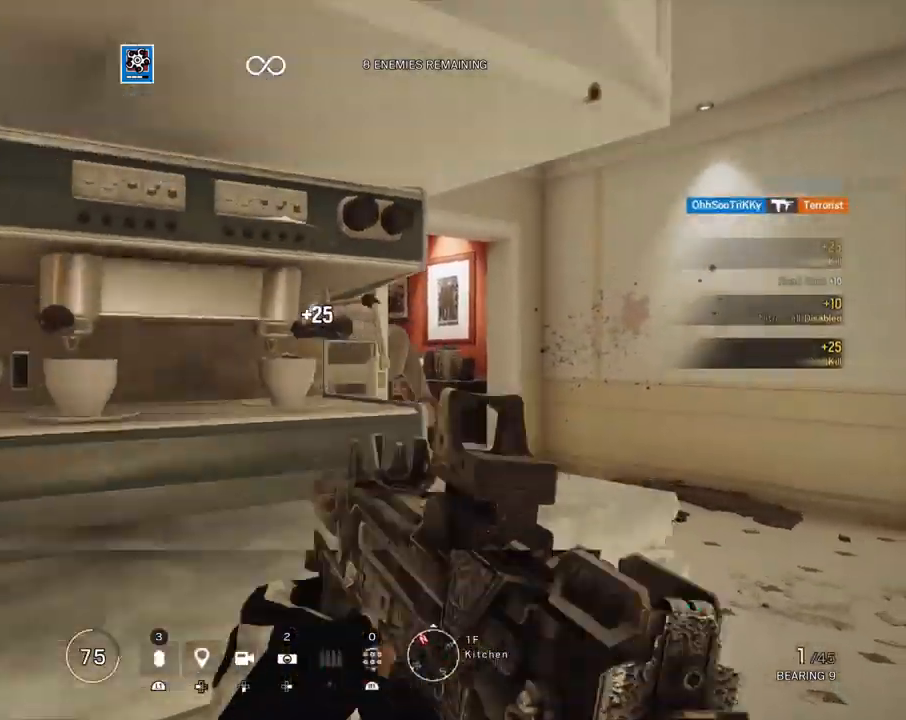
{"buttons": [], "left_stick": "up-right", "right_stick": "left", "events": [[67, "R2", "up"], [100, "left_stick", "down-right"], [150, "right_stick", "center"], [233, "left_stick", "center"], [350, "left_stick", "up"], [383, "R2", "down"], [400, "right_stick", "right"], [467, "R2", "up"], [483, "left_stick", "up-right"], [500, "right_stick", "left"]]}
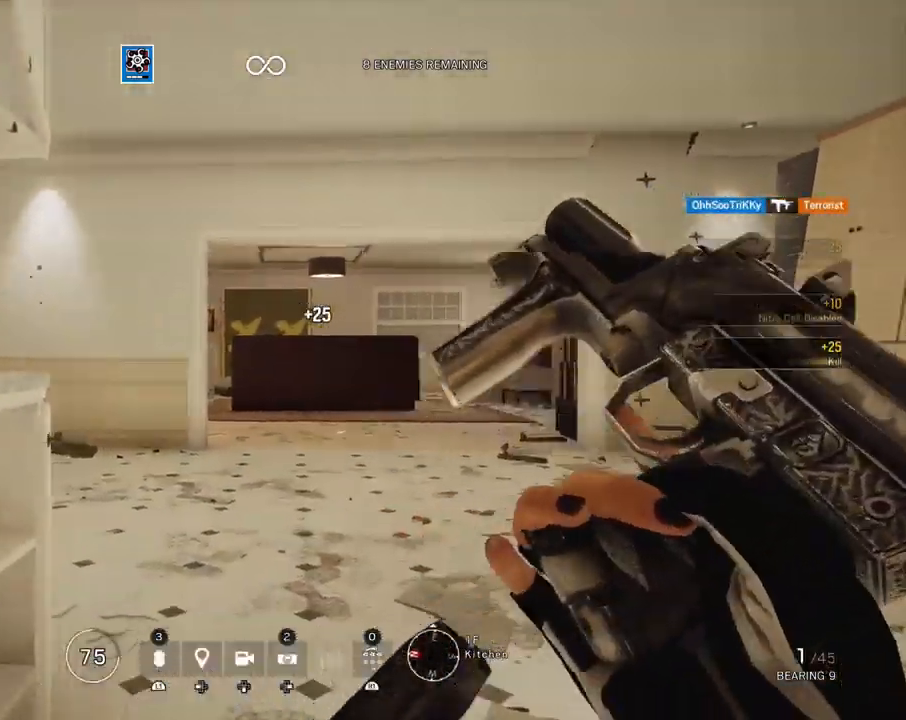
{"buttons": [], "left_stick": "up-right", "right_stick": "left", "events": [[167, "right_stick", "center"], [400, "right_stick", "left"]]}
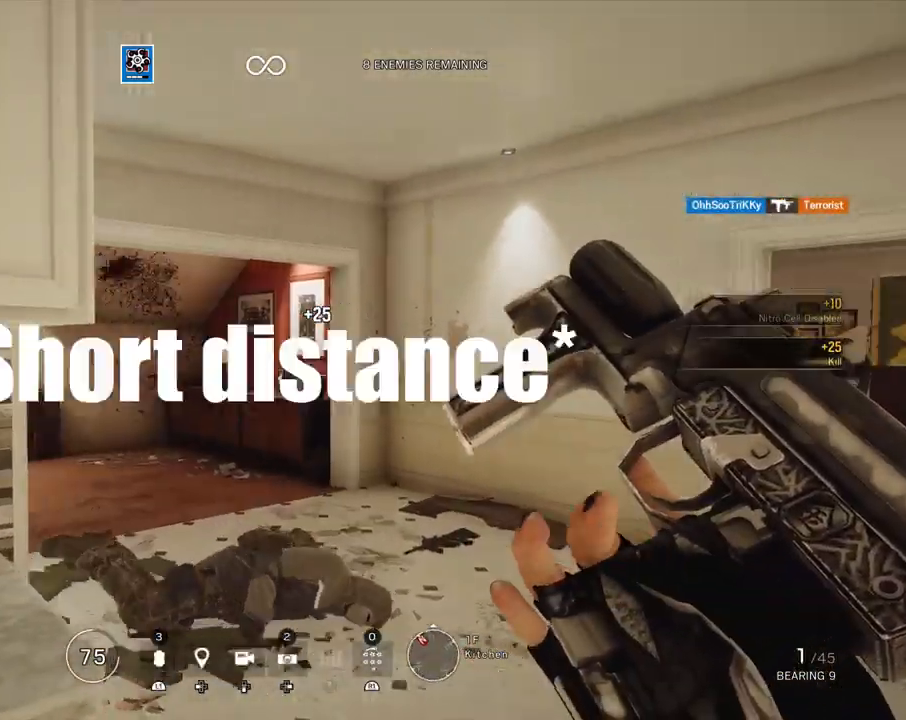
{"buttons": [], "left_stick": "up-right", "right_stick": "right", "events": [[33, "left_stick", "right"], [483, "left_stick", "up-right"], [500, "right_stick", "right"]]}
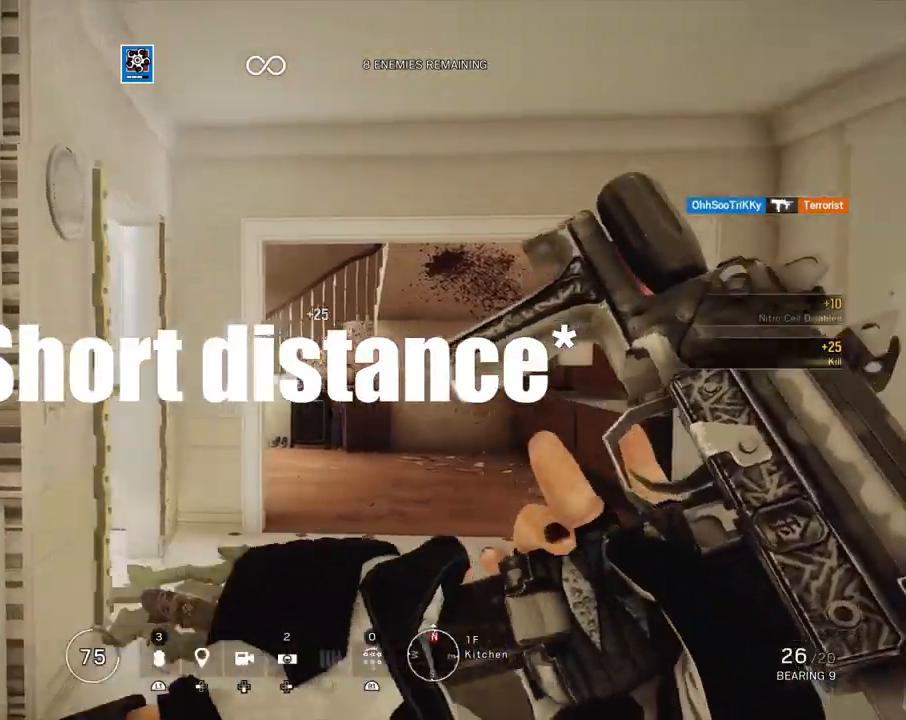
{"buttons": [], "left_stick": "up", "right_stick": "center", "events": [[150, "L3", "down"], [150, "left_stick", "up"], [200, "right_stick", "center"], [250, "L3", "up"]]}
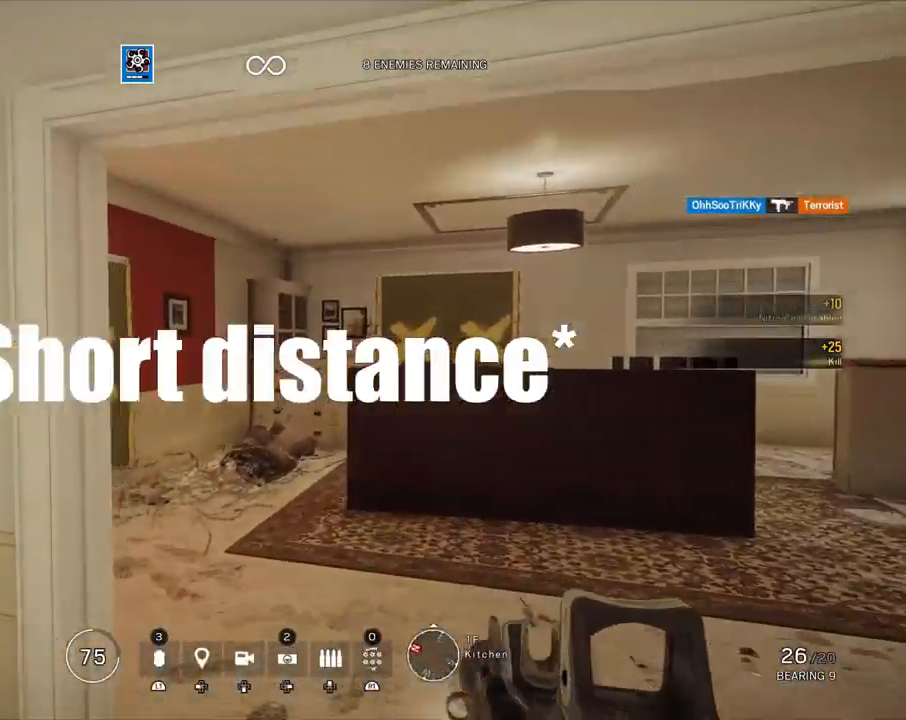
{"buttons": [], "left_stick": "up", "right_stick": "left", "events": [[100, "right_stick", "left"], [233, "right_stick", "center"], [400, "right_stick", "left"]]}
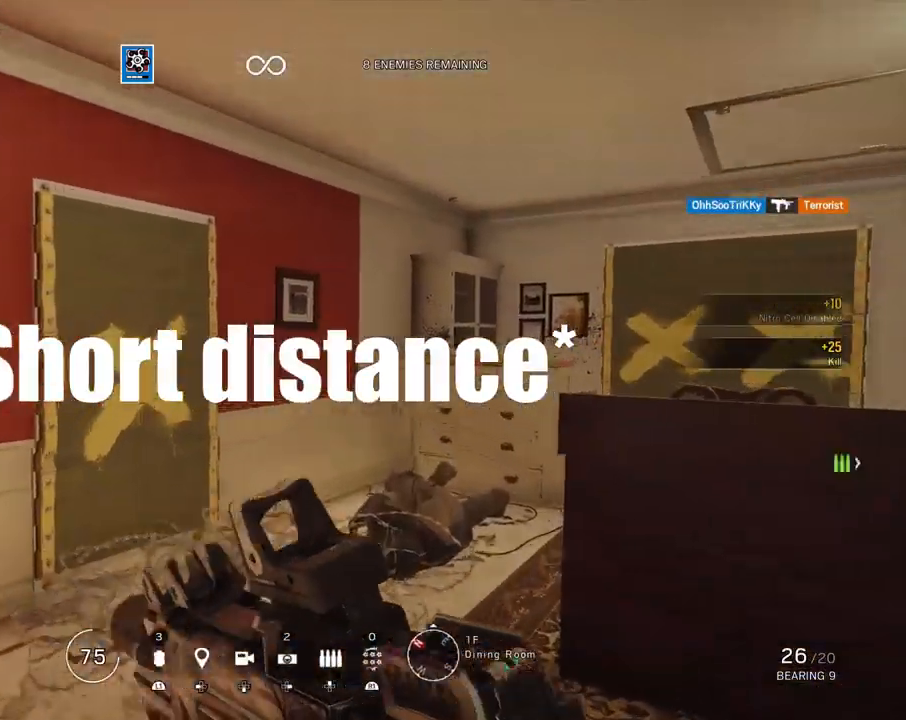
{"buttons": ["R3"], "left_stick": "up-right", "right_stick": "center", "events": [[350, "right_stick", "center"], [383, "R3", "down"], [500, "left_stick", "up-right"]]}
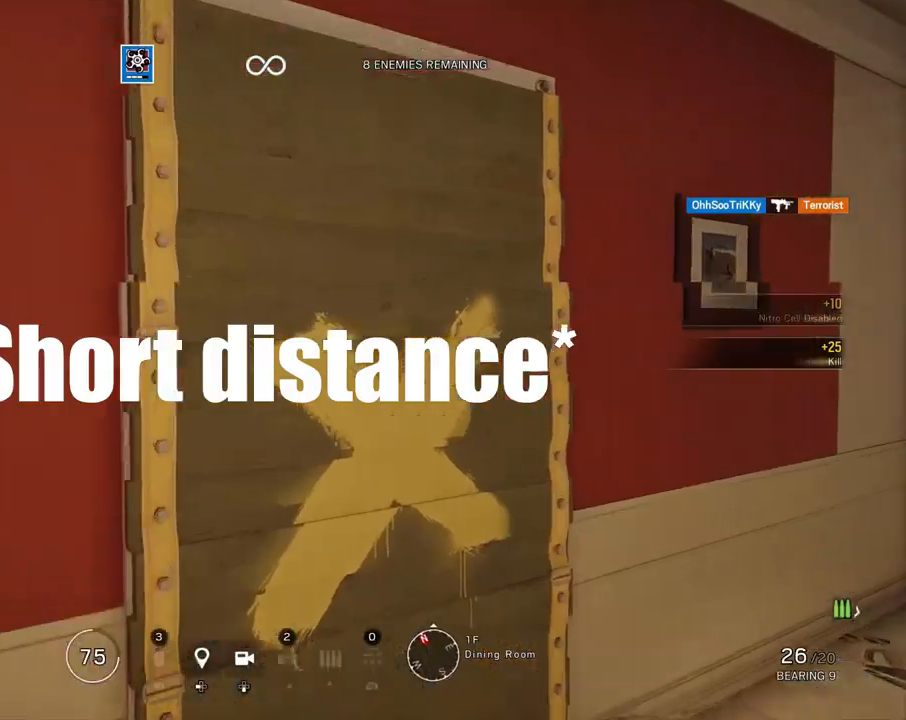
{"buttons": [], "left_stick": "down-right", "right_stick": "left", "events": [[17, "R3", "up"], [100, "right_stick", "left"], [267, "left_stick", "right"], [367, "left_stick", "down-right"]]}
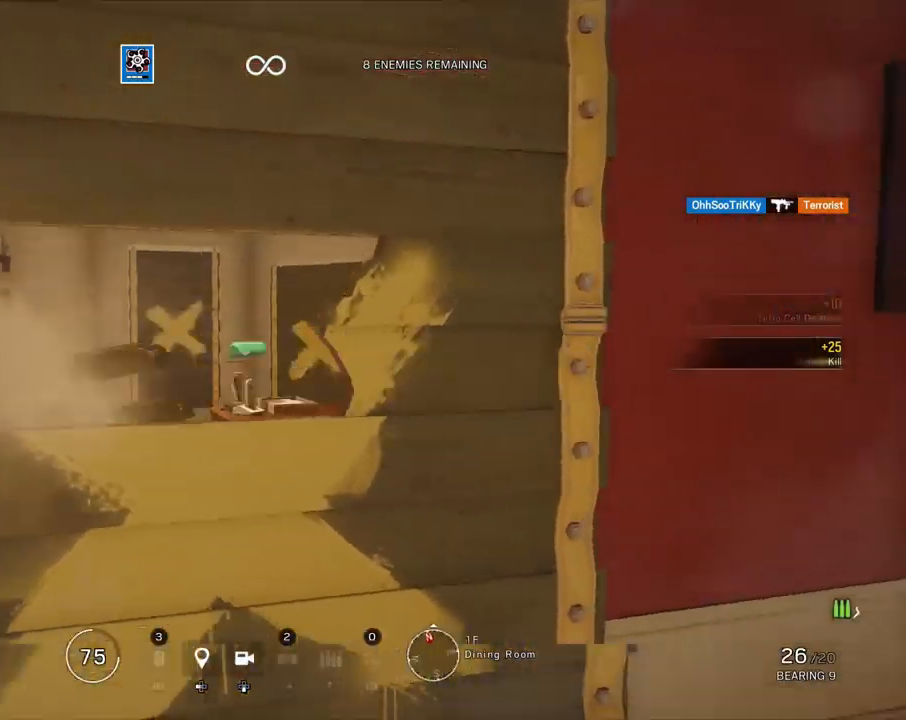
{"buttons": [], "left_stick": "down-left", "right_stick": "right", "events": [[83, "left_stick", "down"], [183, "left_stick", "down-left"], [183, "right_stick", "center"], [317, "right_stick", "right"]]}
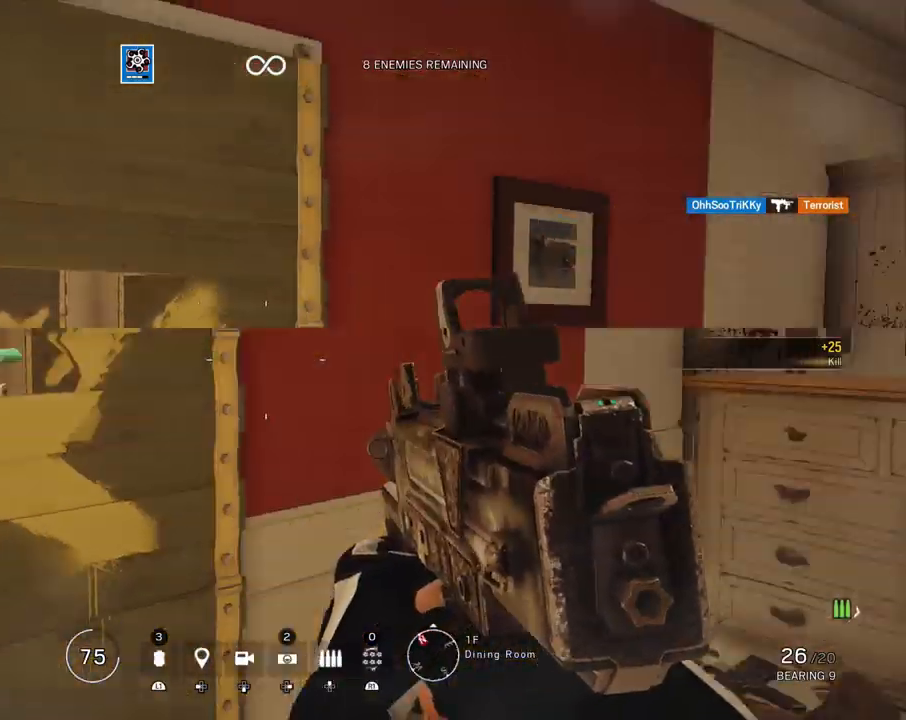
{"buttons": ["L3"], "left_stick": "up", "right_stick": "right", "events": [[17, "left_stick", "down-right"], [100, "left_stick", "up-right"], [183, "left_stick", "up"], [200, "L3", "down"], [233, "right_stick", "center"], [350, "L3", "up"], [400, "right_stick", "right"], [433, "L3", "down"]]}
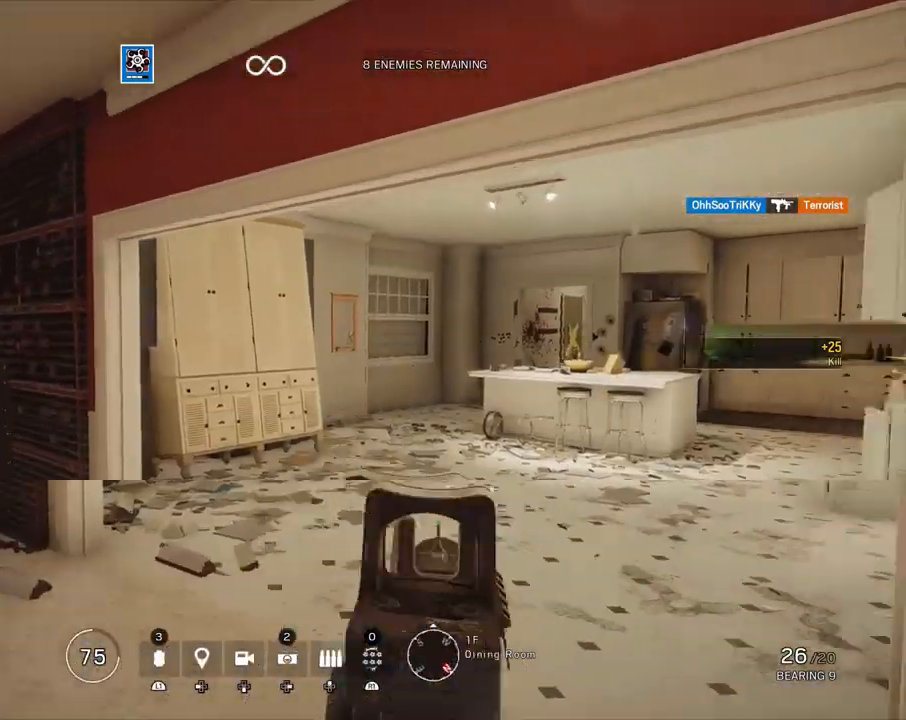
{"buttons": [], "left_stick": "up", "right_stick": "center", "events": [[67, "L3", "up"], [67, "right_stick", "center"], [267, "right_stick", "right"], [450, "right_stick", "center"]]}
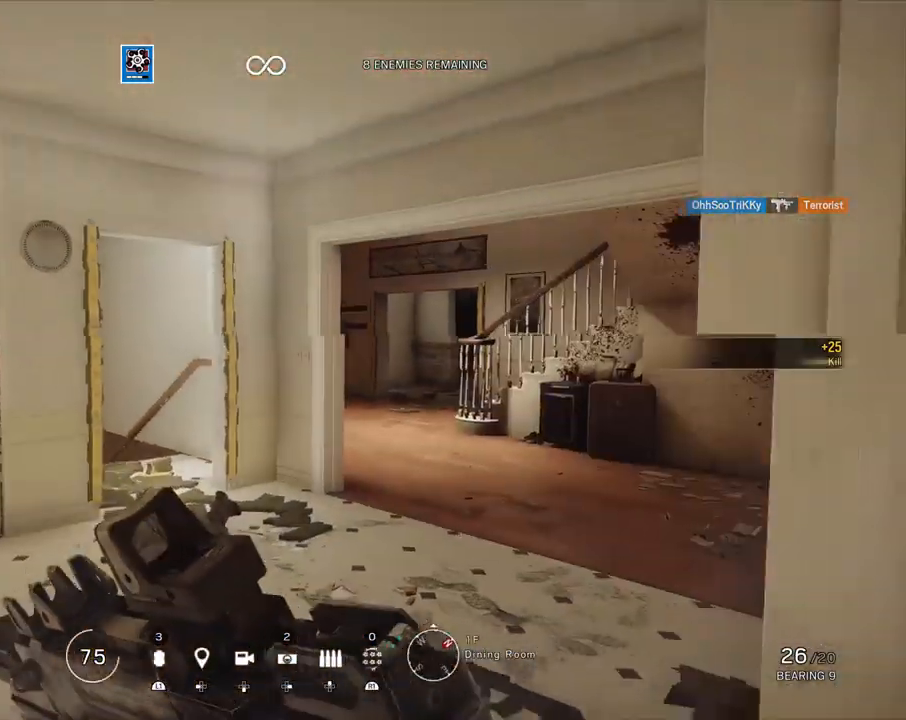
{"buttons": [], "left_stick": "up", "right_stick": "center", "events": [[117, "right_stick", "right"], [300, "right_stick", "center"]]}
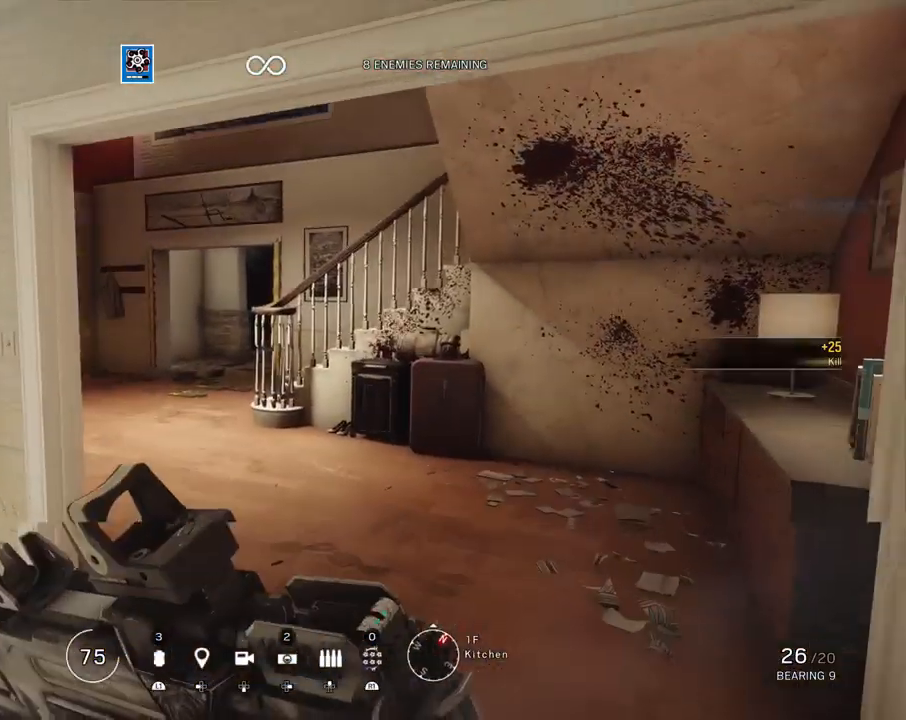
{"buttons": [], "left_stick": "up", "right_stick": "left", "events": [[100, "right_stick", "left"]]}
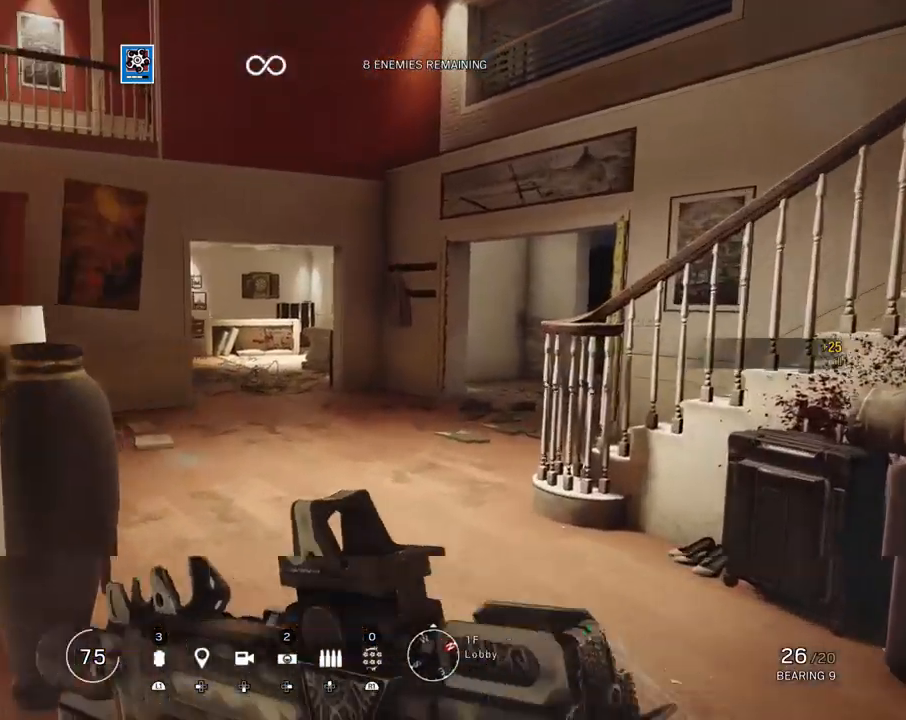
{"buttons": [], "left_stick": "up", "right_stick": "up", "events": [[67, "right_stick", "up"], [183, "right_stick", "center"], [383, "right_stick", "up"]]}
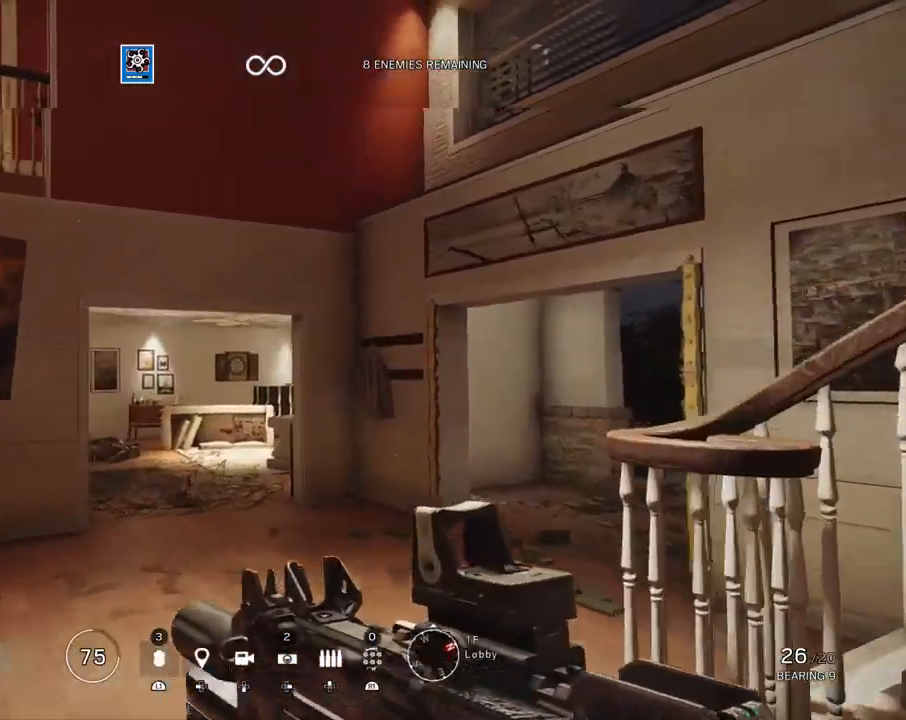
{"buttons": ["L1"], "left_stick": "up-right", "right_stick": "left", "events": [[367, "L1", "down"], [450, "right_stick", "left"], [500, "left_stick", "up-right"]]}
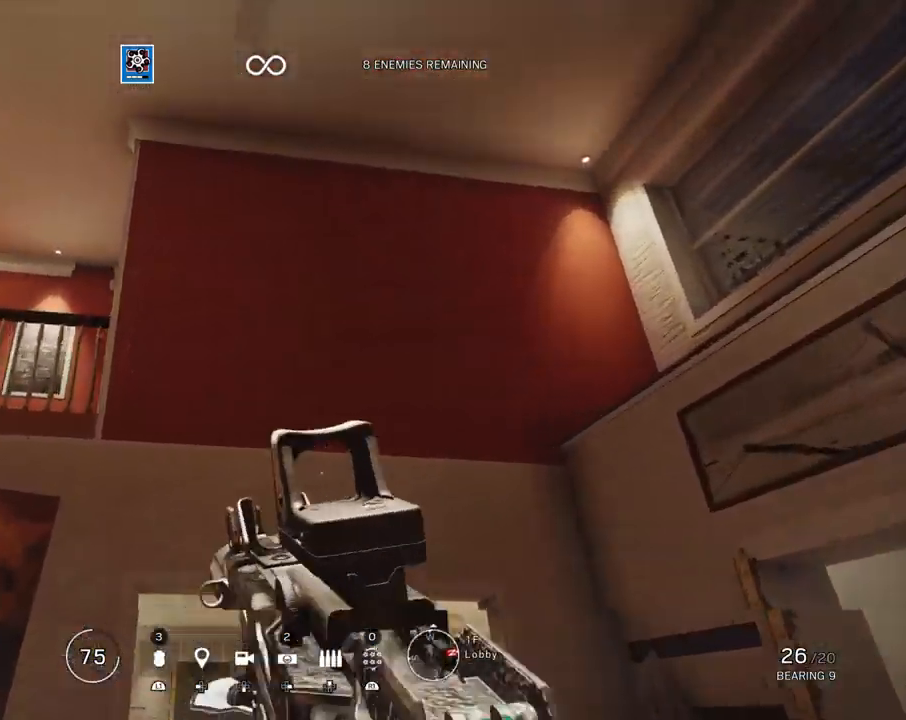
{"buttons": ["L1", "R1"], "left_stick": "down-right", "right_stick": "down", "events": [[133, "R1", "down"], [183, "left_stick", "right"], [217, "R1", "up"], [300, "left_stick", "down-right"], [317, "R1", "down"], [317, "right_stick", "down"], [417, "R1", "up"], [500, "R1", "down"]]}
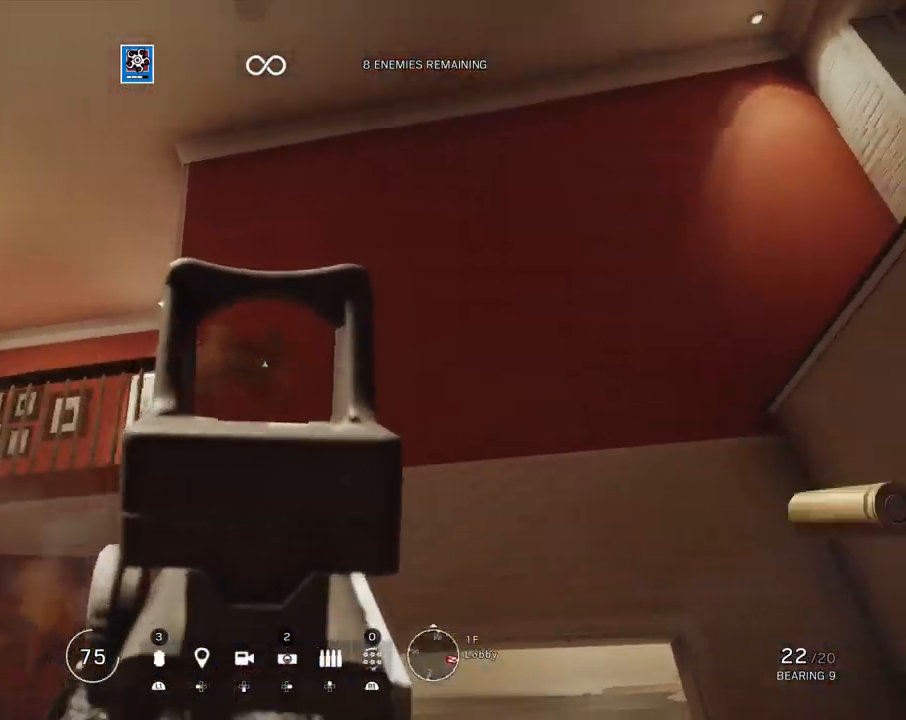
{"buttons": ["L1"], "left_stick": "down", "right_stick": "down", "events": [[33, "left_stick", "down"], [83, "R1", "up"], [183, "R1", "down"], [267, "R1", "up"], [367, "R1", "down"], [450, "R1", "up"]]}
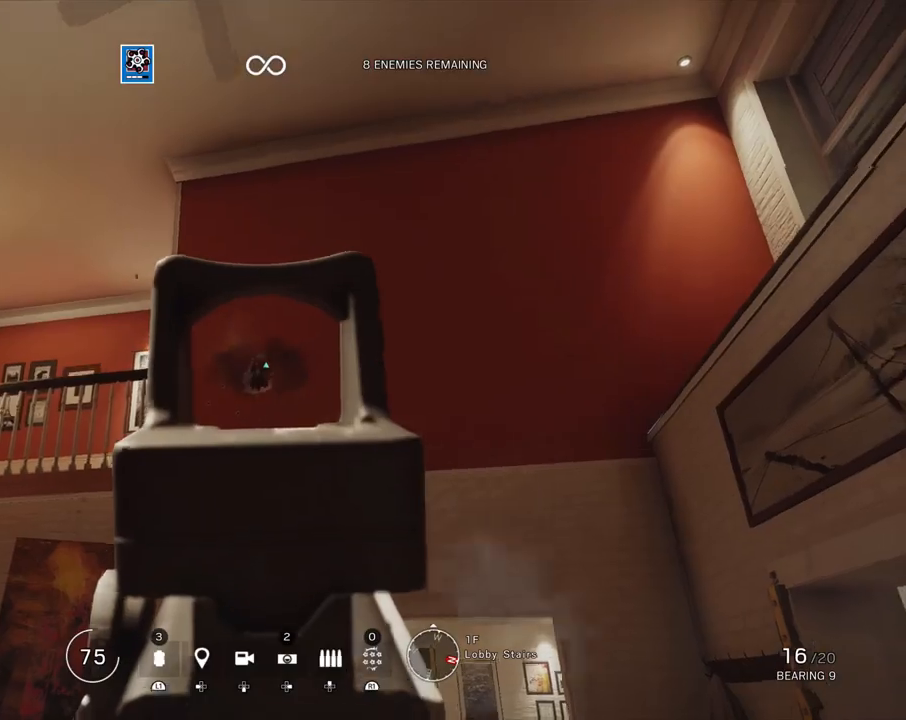
{"buttons": [], "left_stick": "down-left", "right_stick": "center", "events": [[17, "R1", "down"], [117, "R1", "up"], [200, "right_stick", "center"], [250, "L1", "up"], [317, "R2", "down"], [317, "SQUARE", "down"], [383, "SQUARE", "up"], [433, "R2", "up"], [450, "left_stick", "down-left"]]}
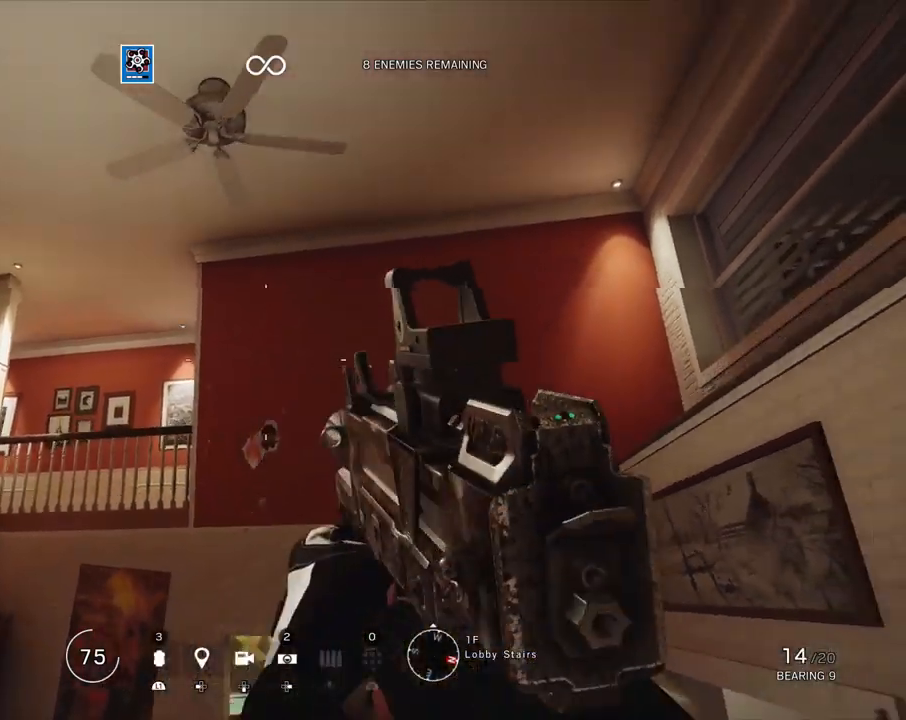
{"buttons": ["R2"], "left_stick": "down-left", "right_stick": "left", "events": [[100, "right_stick", "down"], [183, "R2", "down"], [250, "R2", "up"], [450, "right_stick", "left"], [467, "R2", "down"]]}
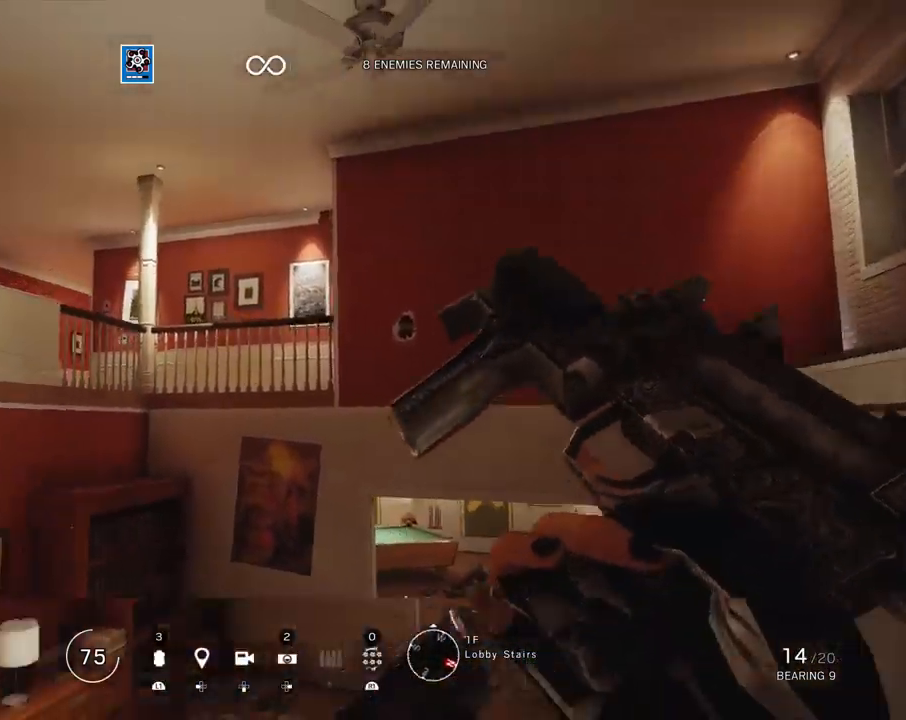
{"buttons": [], "left_stick": "left", "right_stick": "center", "events": [[83, "R2", "up"], [133, "left_stick", "up-left"], [133, "right_stick", "center"], [233, "right_stick", "right"], [283, "R2", "down"], [383, "R2", "up"], [400, "left_stick", "left"], [500, "right_stick", "center"]]}
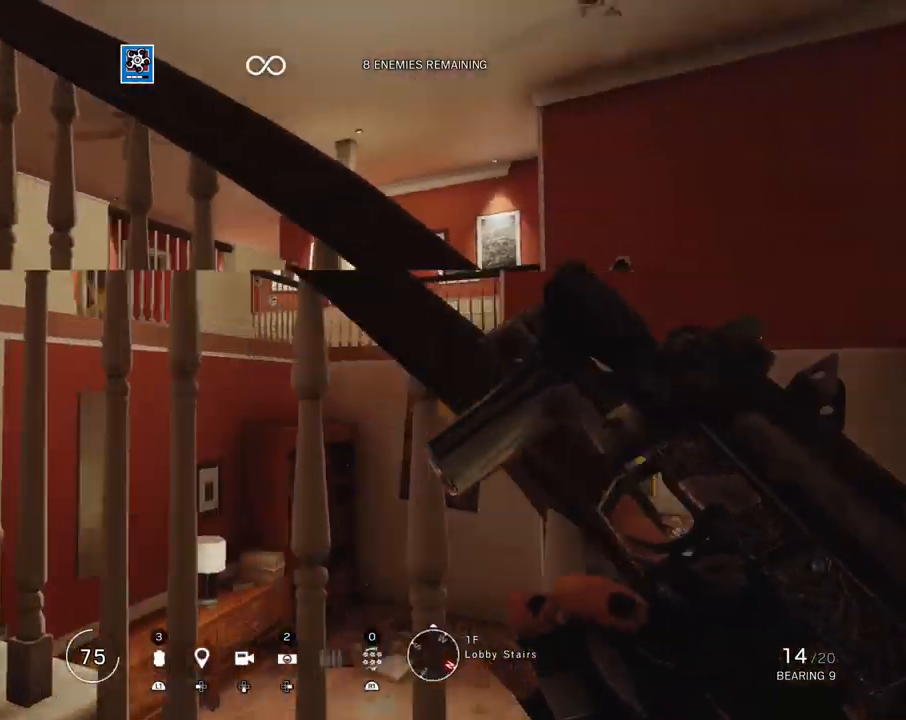
{"buttons": [], "left_stick": "left", "right_stick": "center", "events": [[50, "right_stick", "right"], [200, "right_stick", "center"], [283, "right_stick", "right"], [383, "right_stick", "center"]]}
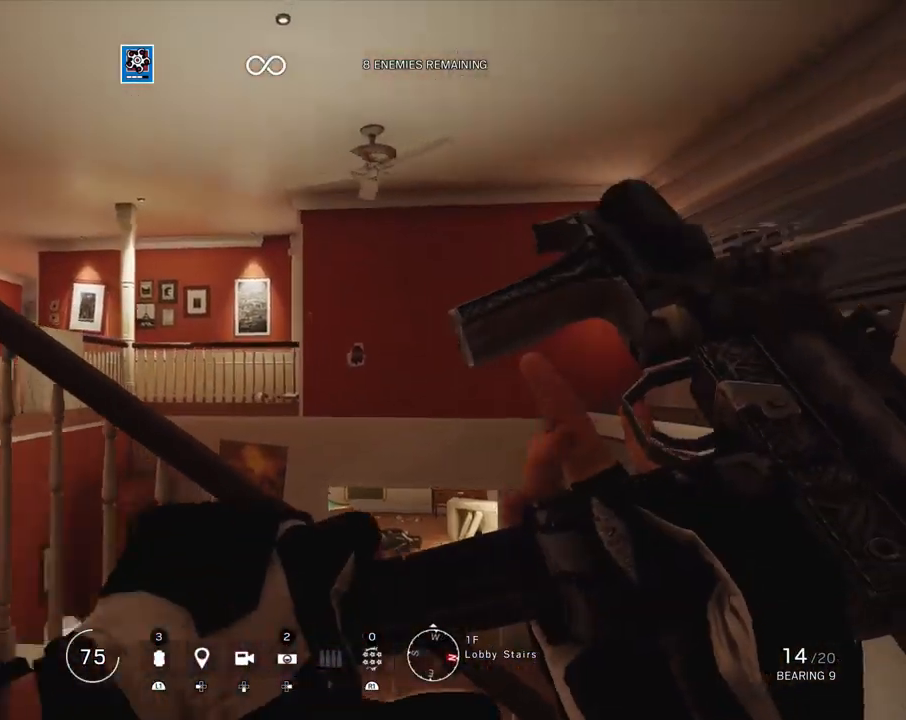
{"buttons": ["L1"], "left_stick": "left", "right_stick": "down-left", "events": [[67, "right_stick", "right"], [117, "left_stick", "up-left"], [133, "L1", "down"], [200, "right_stick", "center"], [367, "left_stick", "left"], [450, "right_stick", "down-left"]]}
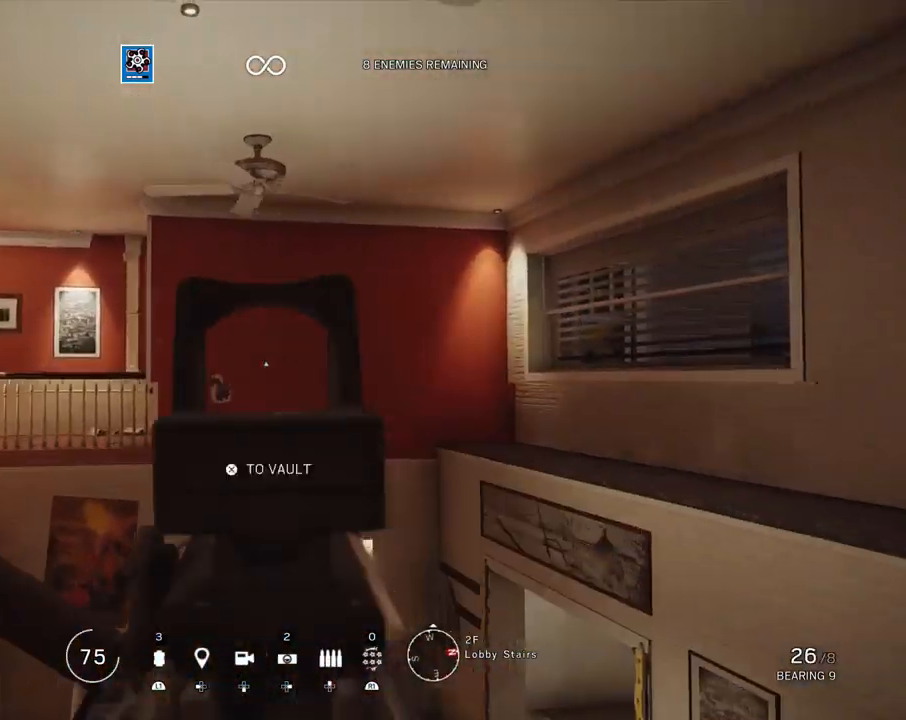
{"buttons": [], "left_stick": "up", "right_stick": "center", "events": [[50, "right_stick", "center"], [67, "left_stick", "center"], [83, "R1", "down"], [150, "R1", "up"], [183, "L1", "up"], [200, "right_stick", "down-left"], [267, "left_stick", "up"], [267, "right_stick", "left"], [283, "L3", "down"], [417, "L3", "up"], [467, "right_stick", "center"]]}
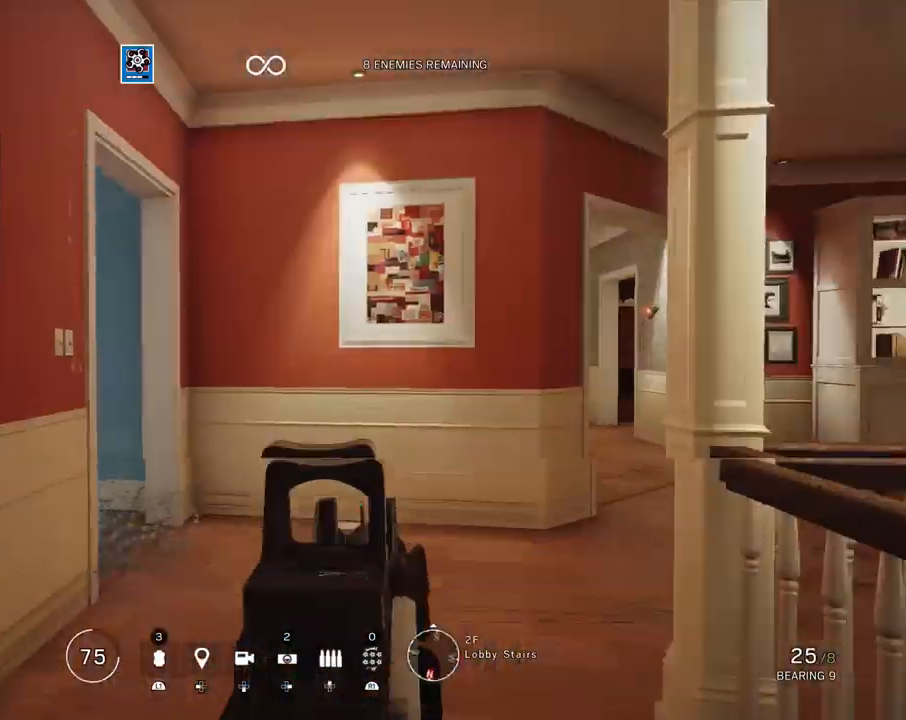
{"buttons": ["L1", "L3"], "left_stick": "up-right", "right_stick": "left", "events": [[17, "L3", "down"], [83, "right_stick", "left"], [133, "L3", "up"], [233, "right_stick", "center"], [333, "left_stick", "up-right"], [417, "right_stick", "left"], [450, "L1", "down"], [500, "L3", "down"]]}
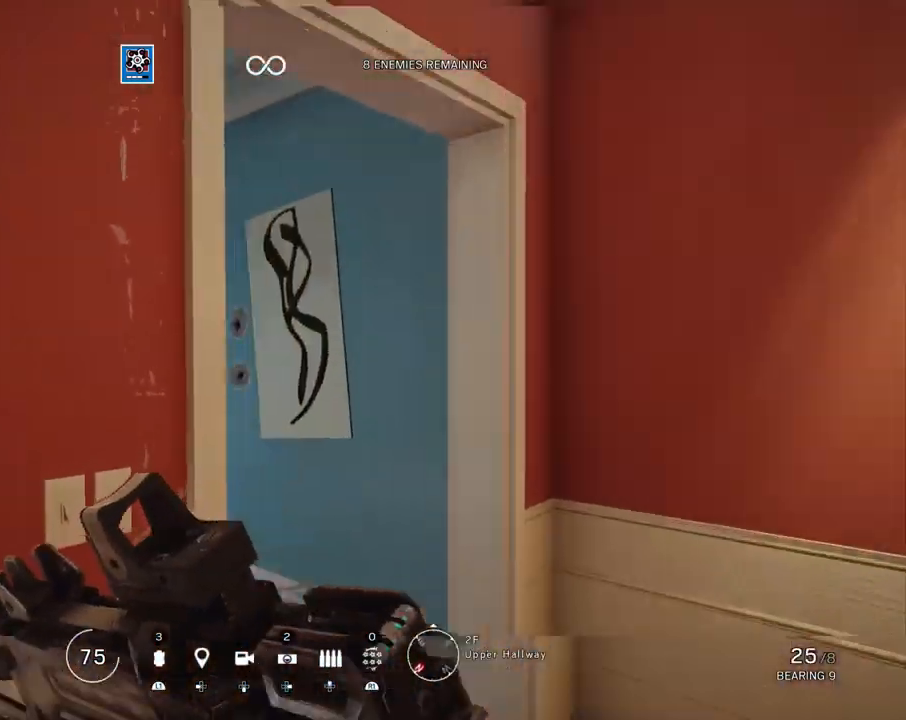
{"buttons": ["L1"], "left_stick": "up-right", "right_stick": "left", "events": [[117, "L3", "up"], [117, "R3", "down"], [117, "right_stick", "down-left"], [217, "R3", "up"], [233, "right_stick", "left"], [350, "right_stick", "center"], [500, "right_stick", "left"]]}
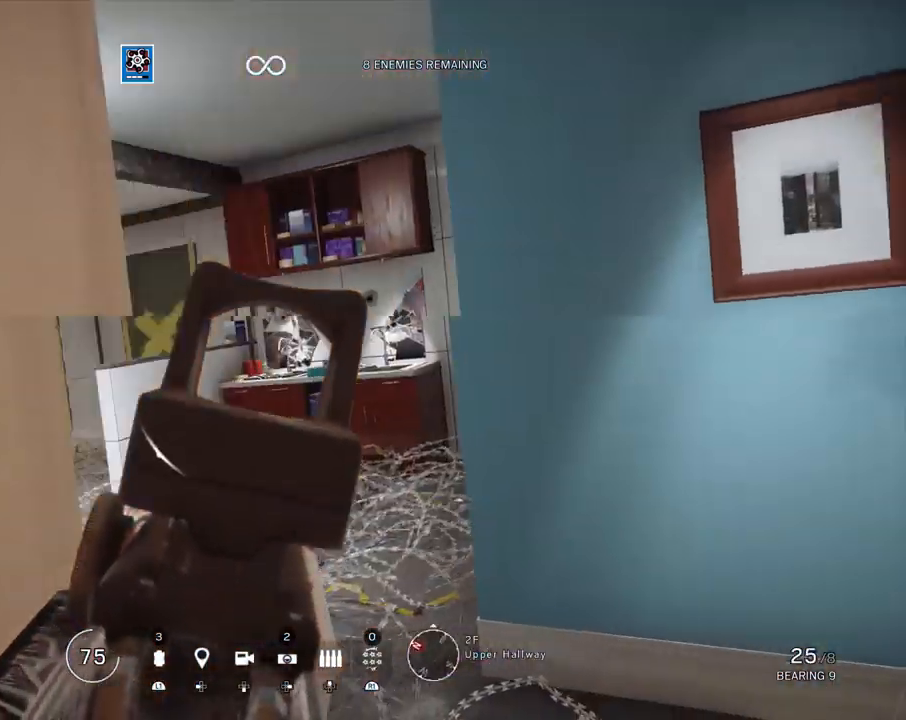
{"buttons": [], "left_stick": "up", "right_stick": "center", "events": [[50, "L1", "up"], [67, "left_stick", "up"], [83, "L3", "down"], [183, "right_stick", "center"], [217, "L3", "up"]]}
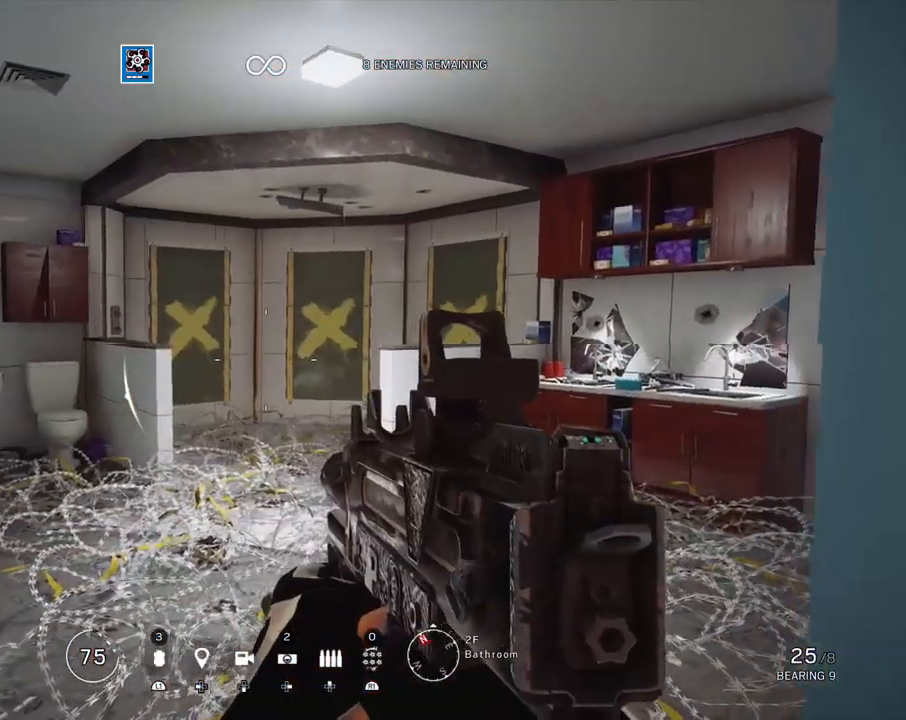
{"buttons": [], "left_stick": "up-left", "right_stick": "right", "events": [[183, "left_stick", "up-left"], [283, "right_stick", "right"]]}
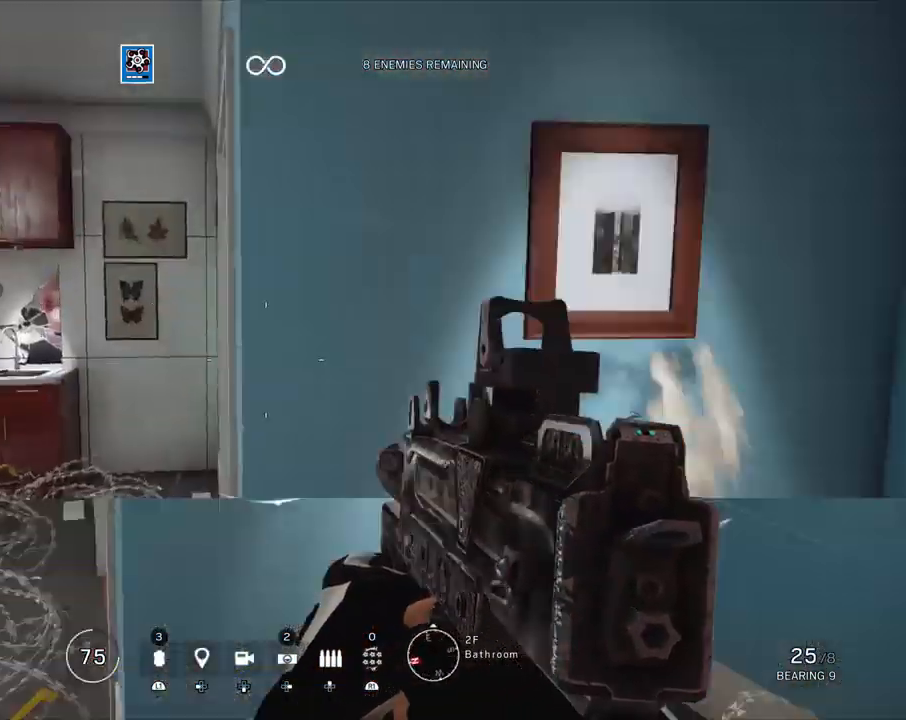
{"buttons": ["L1"], "left_stick": "left", "right_stick": "center", "events": [[50, "right_stick", "center"], [217, "L1", "down"], [250, "L3", "down"], [383, "L3", "up"], [417, "left_stick", "left"]]}